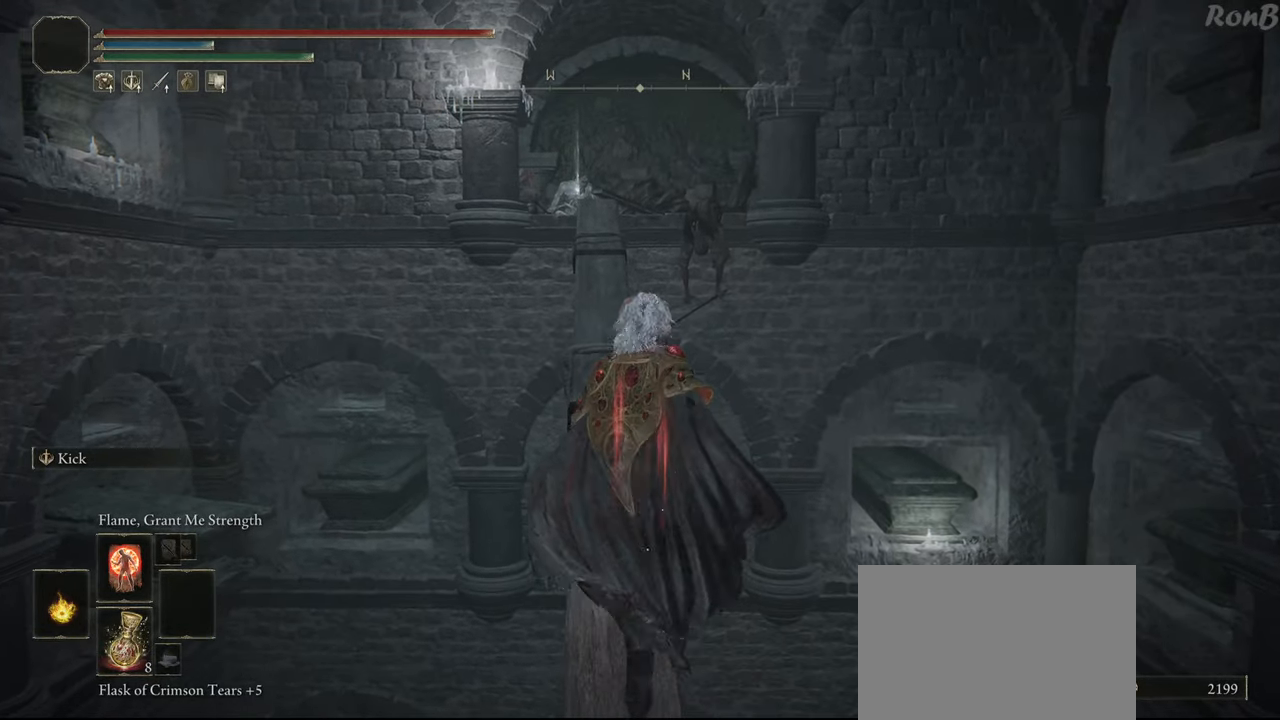
Gameplay with a controller (PlayStation layout); each line is a JSON object with the inputs held at the frame after it. "events" lists button and stick changes between this image and that frame as [ms after this image, input, new state], when the widget could be followed in between.
{"buttons": ["R1", "R2"], "left_stick": "up", "right_stick": "down", "events": [[133, "R1", "down"], [133, "R2", "down"], [283, "R2", "up"], [317, "right_stick", "down"], [333, "R2", "down"]]}
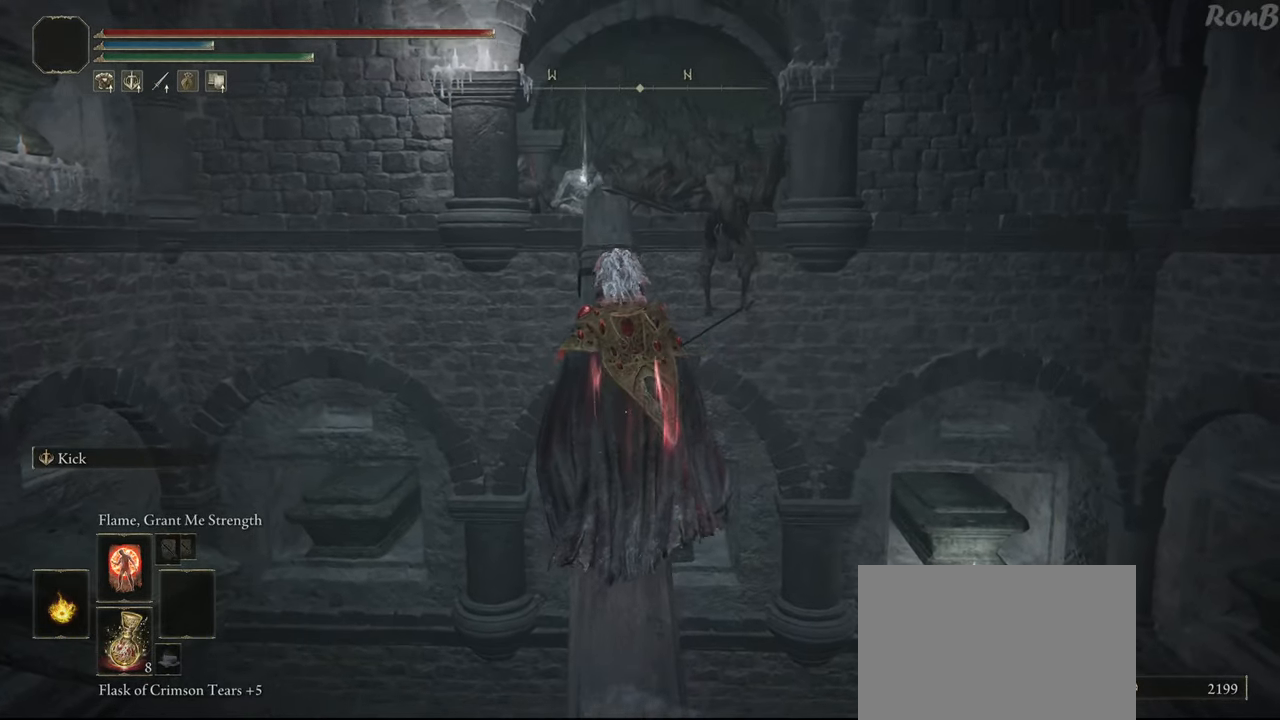
{"buttons": ["R1", "R2"], "left_stick": "up", "right_stick": "center", "events": [[367, "right_stick", "center"]]}
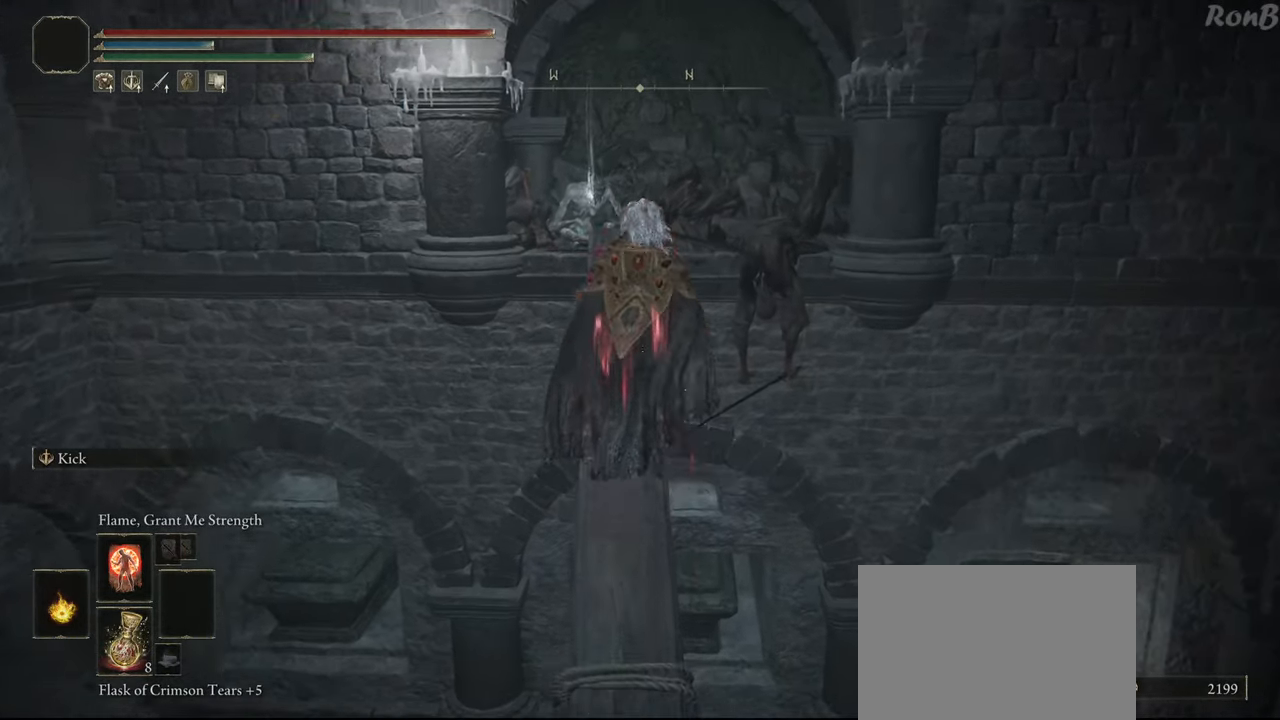
{"buttons": [], "left_stick": "up", "right_stick": "center"}
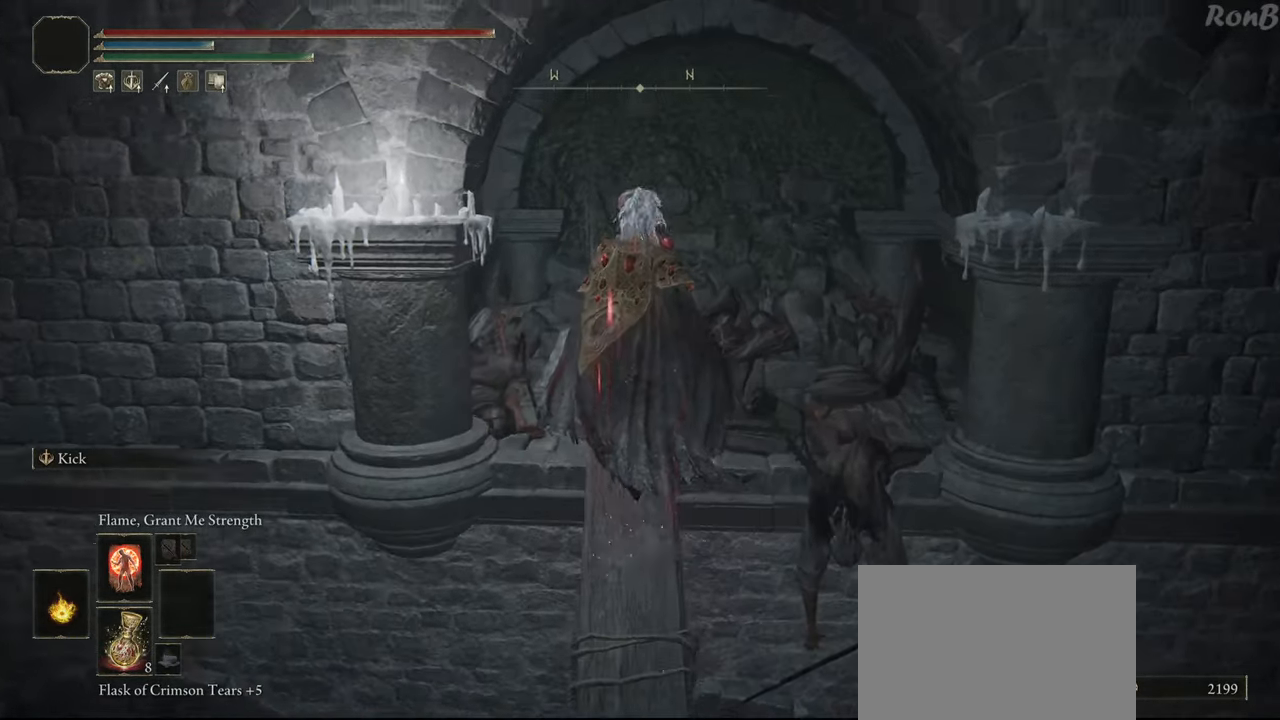
{"buttons": [], "left_stick": "center", "right_stick": "center", "events": [[33, "left_stick", "center"], [117, "TRIANGLE", "down"], [183, "TRIANGLE", "up"], [267, "TRIANGLE", "down"], [367, "TRIANGLE", "up"]]}
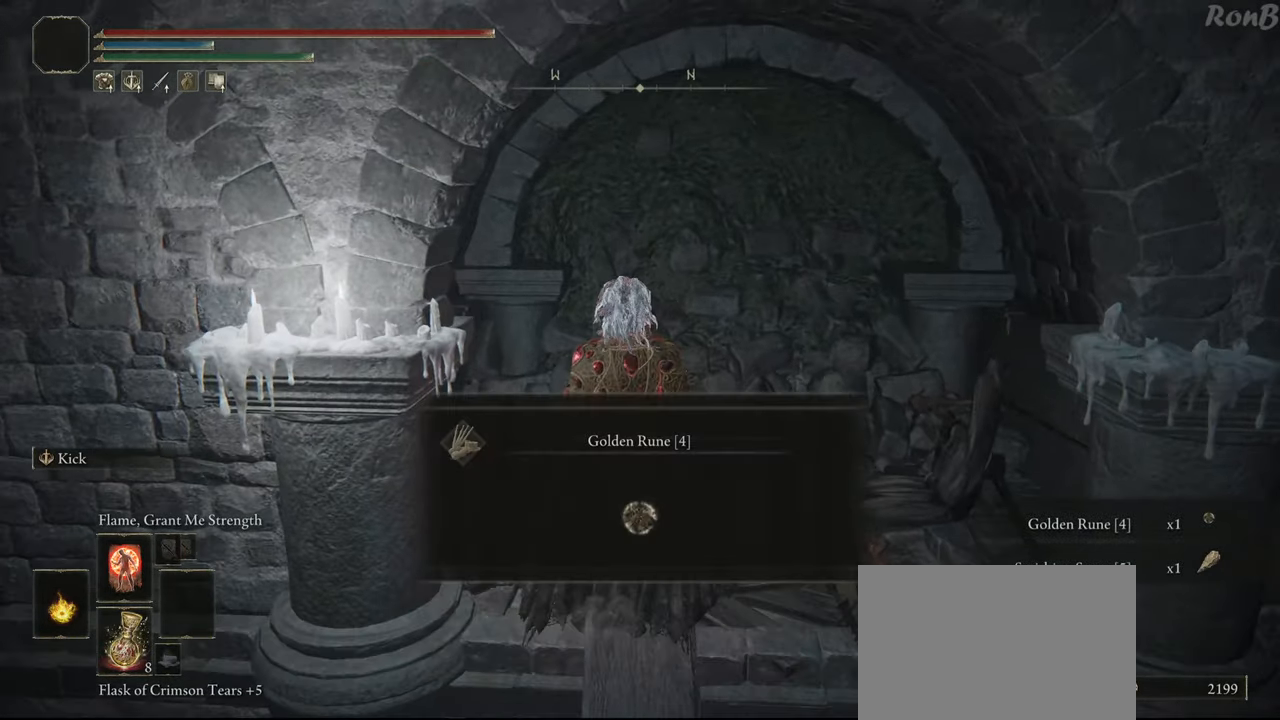
{"buttons": ["TRIANGLE"], "left_stick": "center", "right_stick": "center", "events": [[100, "TRIANGLE", "down"], [167, "TRIANGLE", "up"], [233, "TRIANGLE", "down"], [317, "TRIANGLE", "up"], [433, "TRIANGLE", "down"]]}
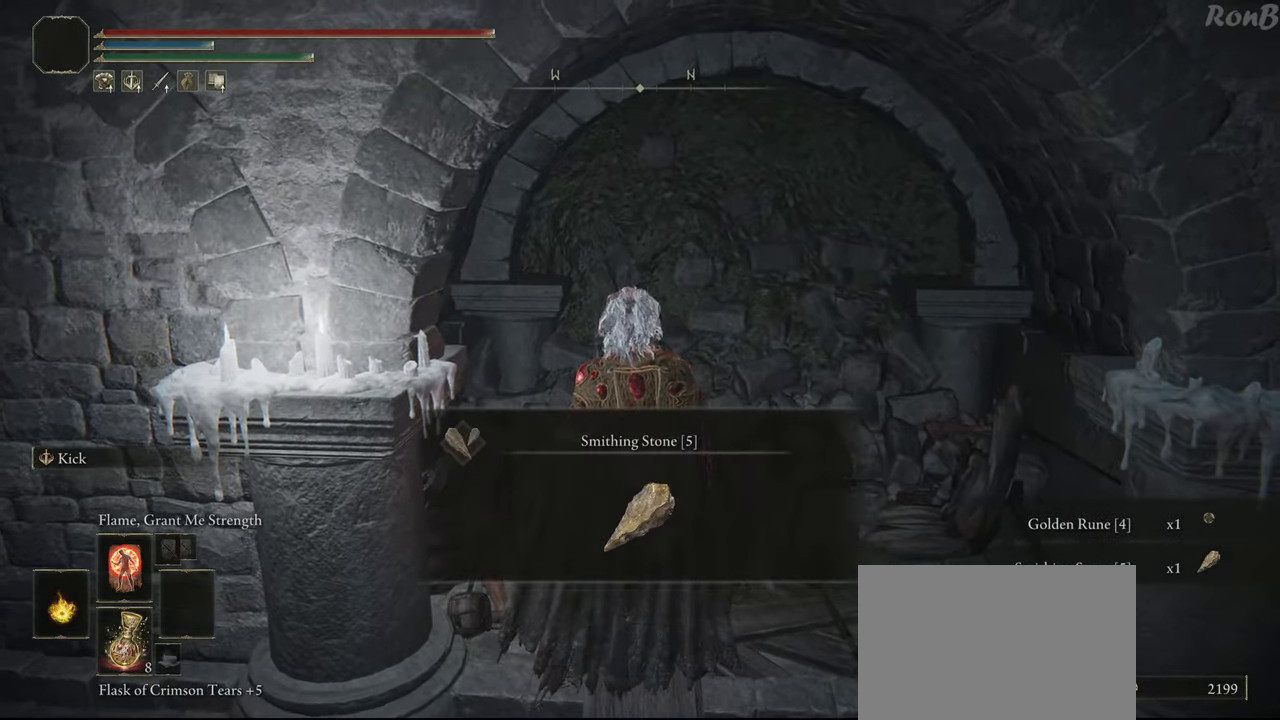
{"buttons": [], "left_stick": "center", "right_stick": "down-left", "events": [[33, "TRIANGLE", "up"], [267, "right_stick", "down-left"]]}
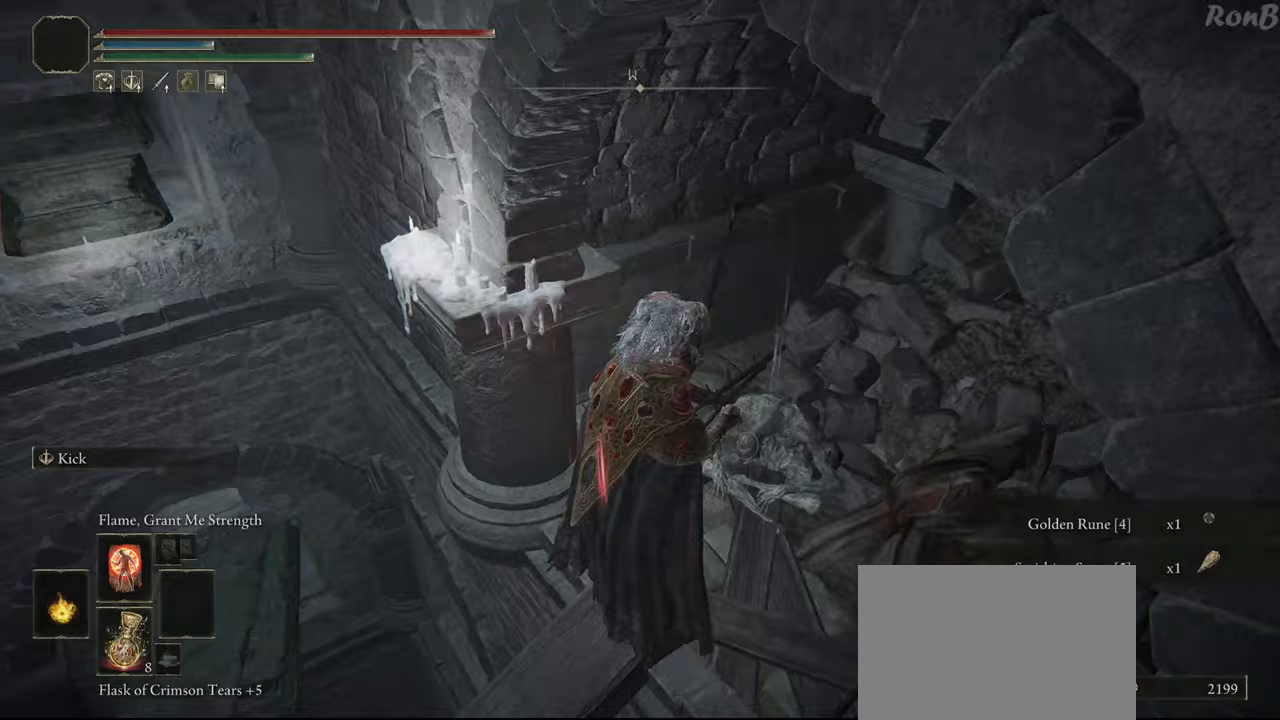
{"buttons": [], "left_stick": "center", "right_stick": "center", "events": [[433, "right_stick", "center"]]}
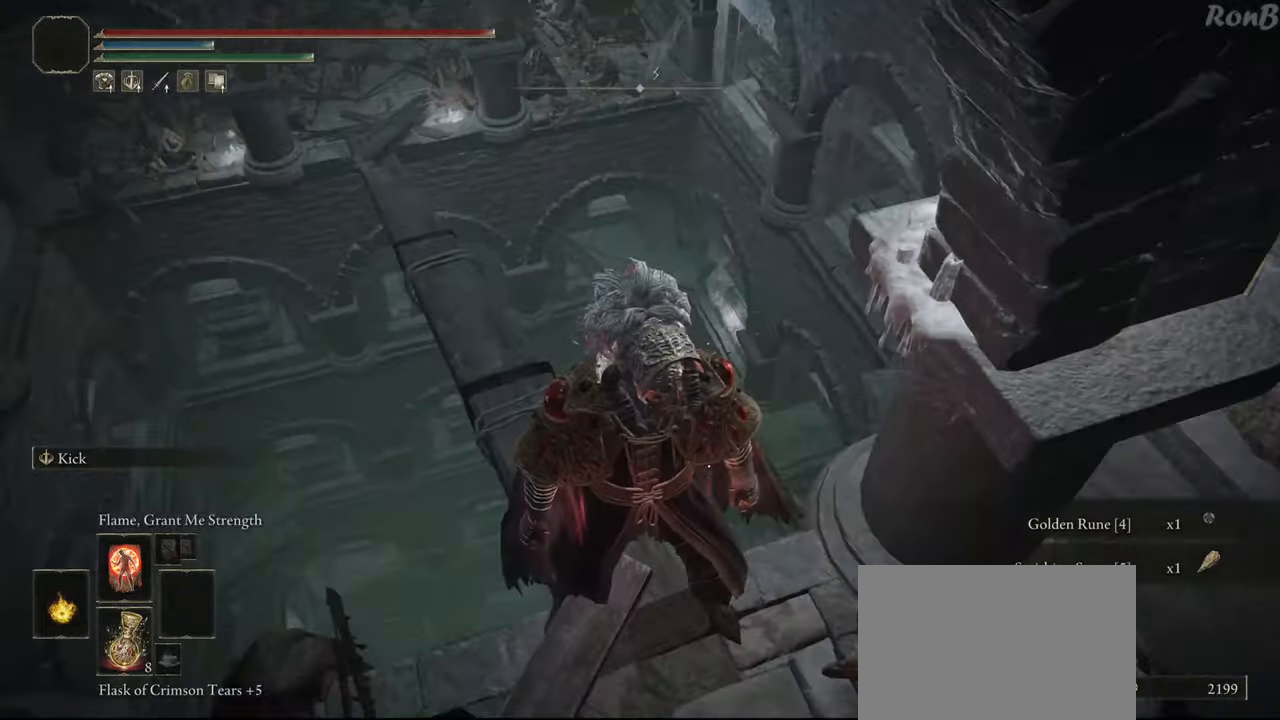
{"buttons": [], "left_stick": "up", "right_stick": "center", "events": [[67, "right_stick", "left"], [250, "right_stick", "center"], [283, "left_stick", "up"]]}
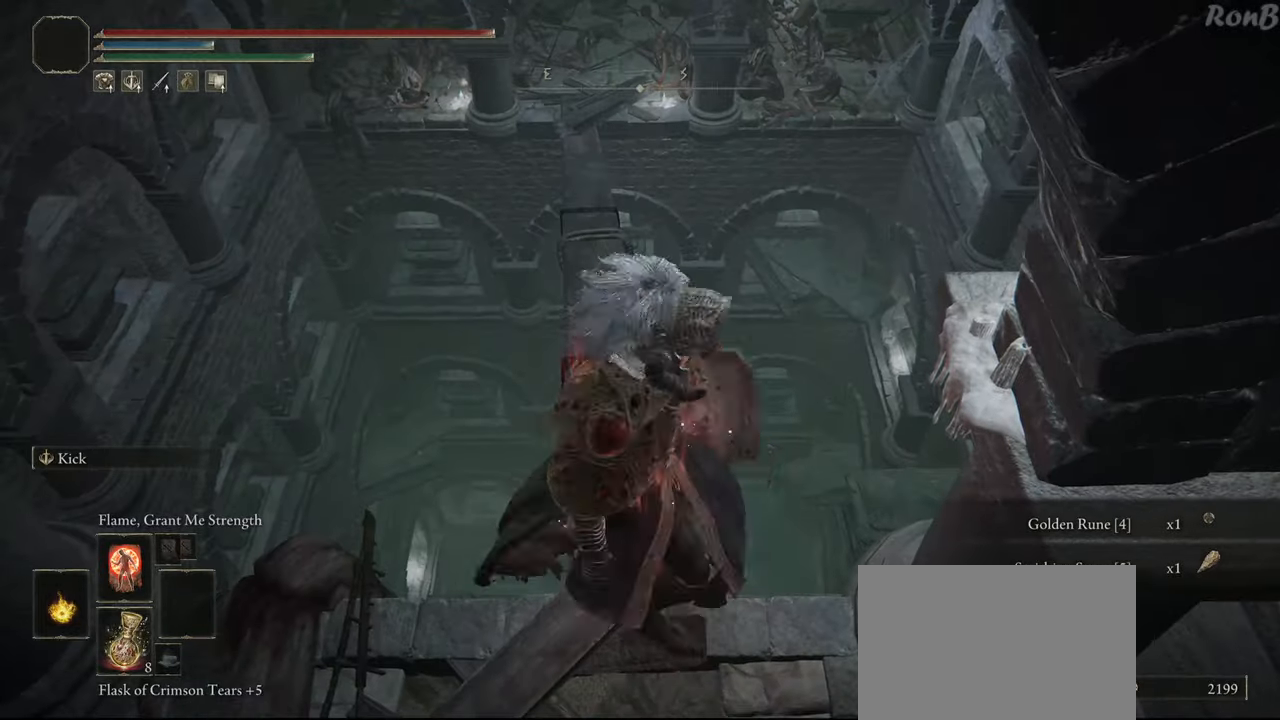
{"buttons": [], "left_stick": "up", "right_stick": "down", "events": [[133, "right_stick", "down"]]}
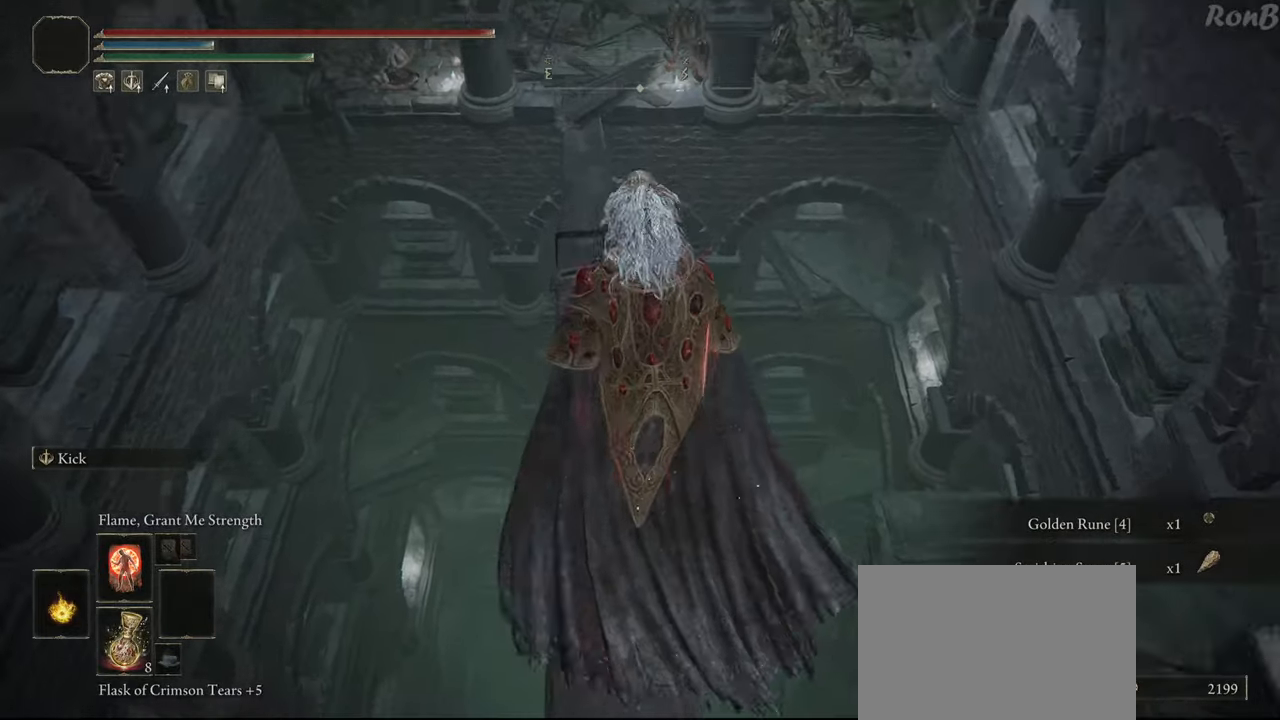
{"buttons": [], "left_stick": "up", "right_stick": "center", "events": [[333, "right_stick", "center"]]}
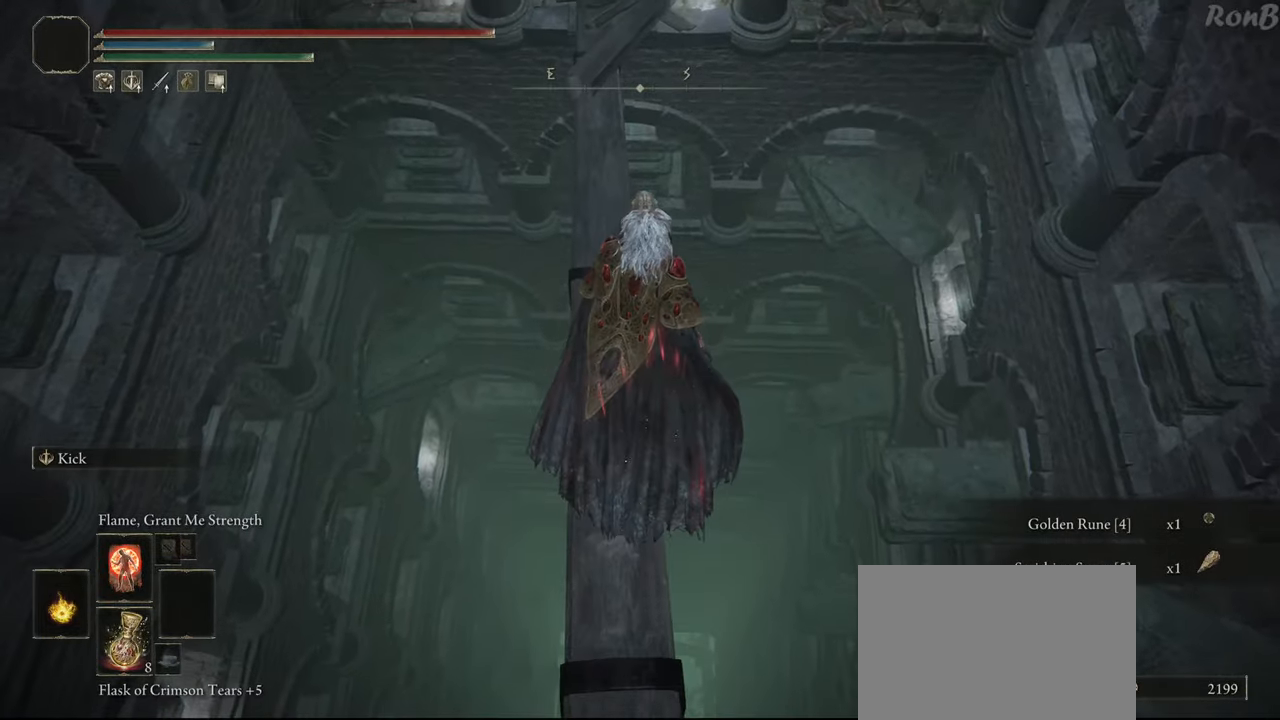
{"buttons": [], "left_stick": "up", "right_stick": "down", "events": [[67, "right_stick", "down"]]}
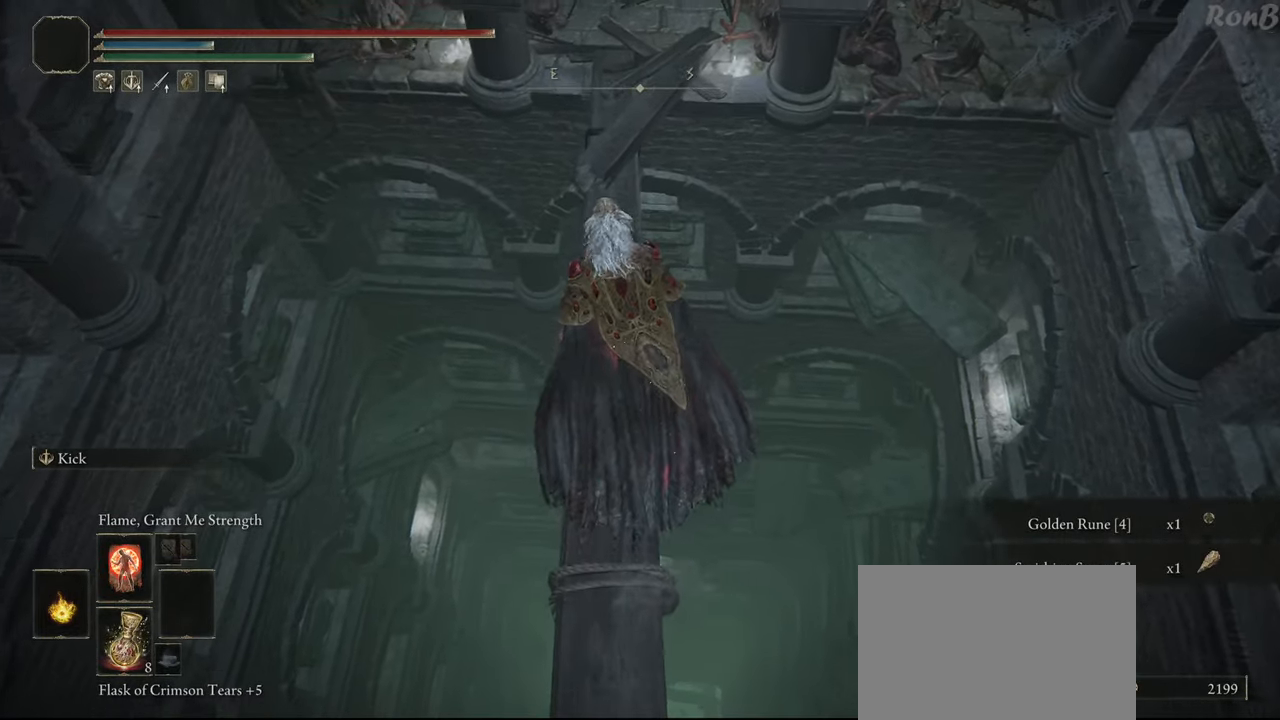
{"buttons": [], "left_stick": "center", "right_stick": "center", "events": [[383, "right_stick", "center"], [483, "left_stick", "center"]]}
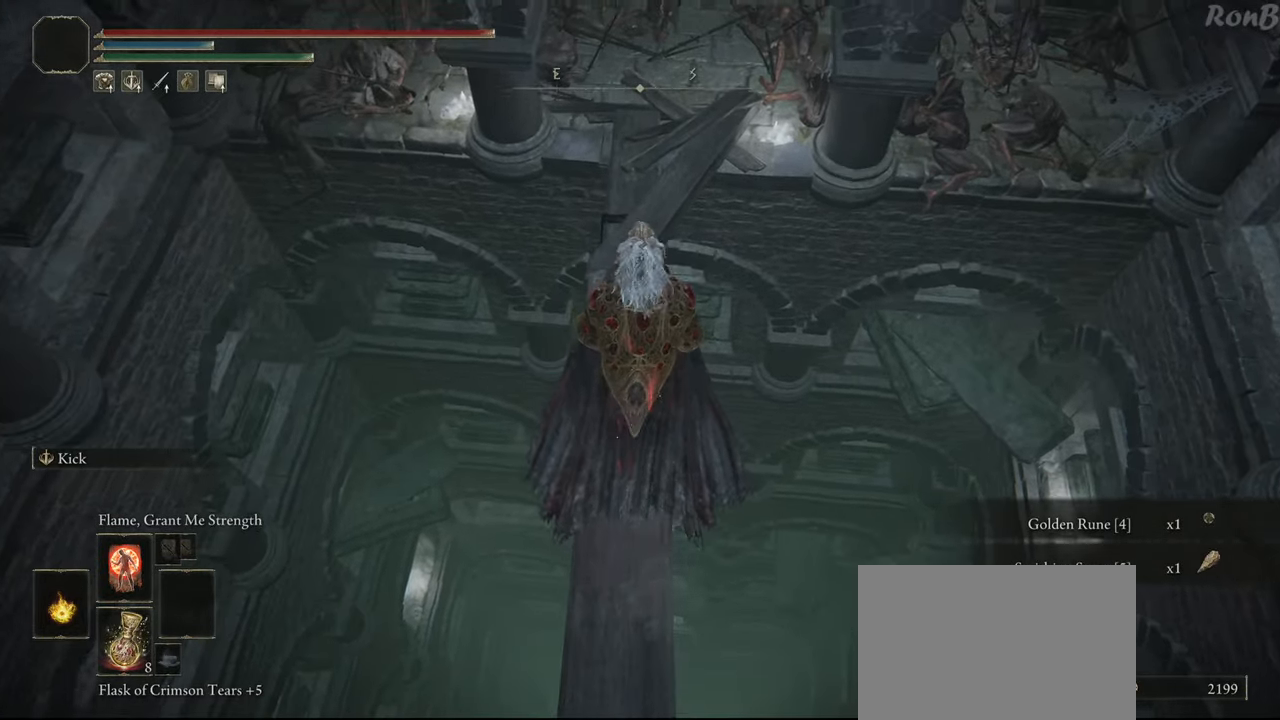
{"buttons": ["R1", "R2"], "left_stick": "up", "right_stick": "up", "events": [[33, "right_stick", "up"], [250, "right_stick", "center"], [300, "left_stick", "up"], [433, "R1", "down"], [433, "R2", "down"], [433, "right_stick", "up"]]}
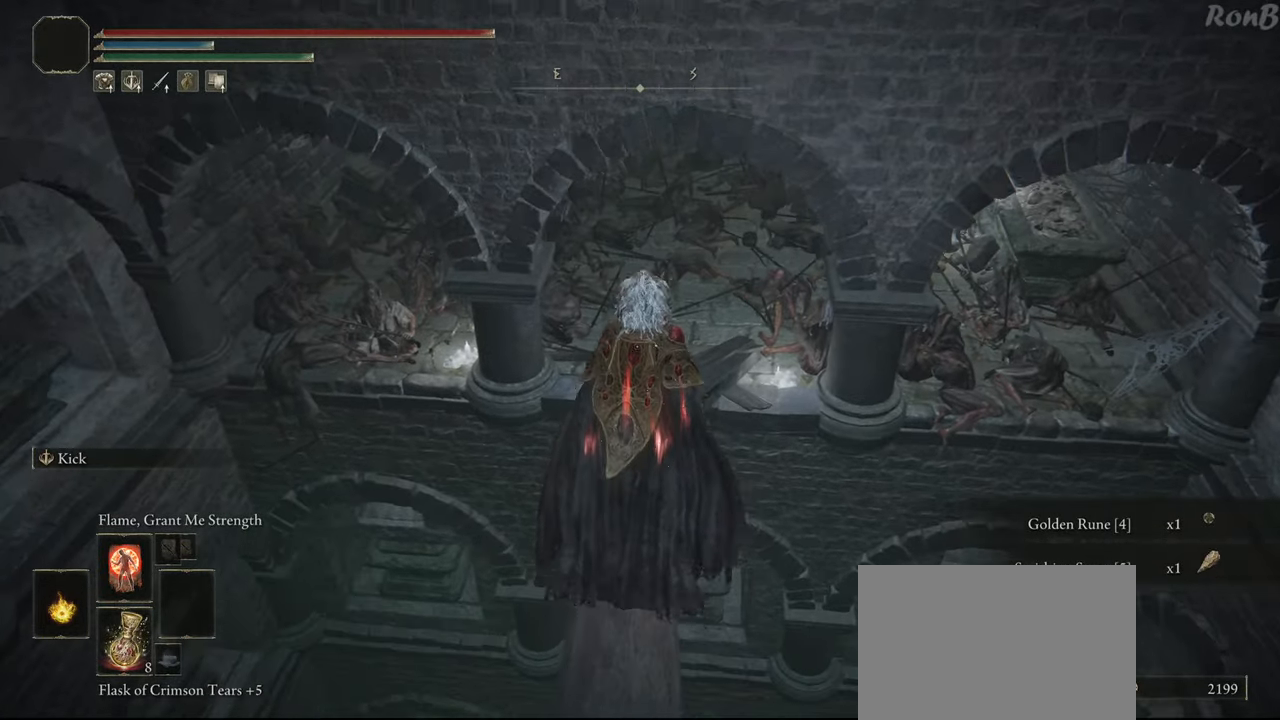
{"buttons": ["R1", "R2"], "left_stick": "up", "right_stick": "center", "events": [[50, "right_stick", "center"]]}
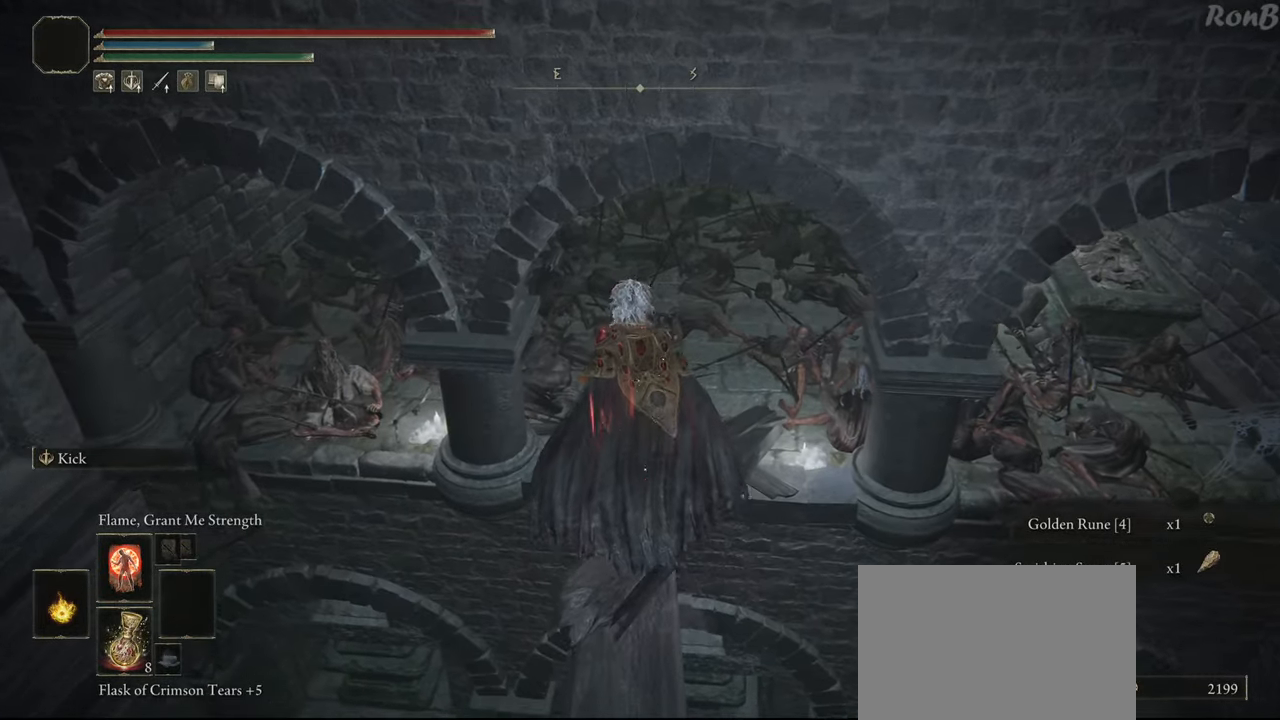
{"buttons": ["R1", "R2"], "left_stick": "up", "right_stick": "up", "events": [[150, "right_stick", "up"]]}
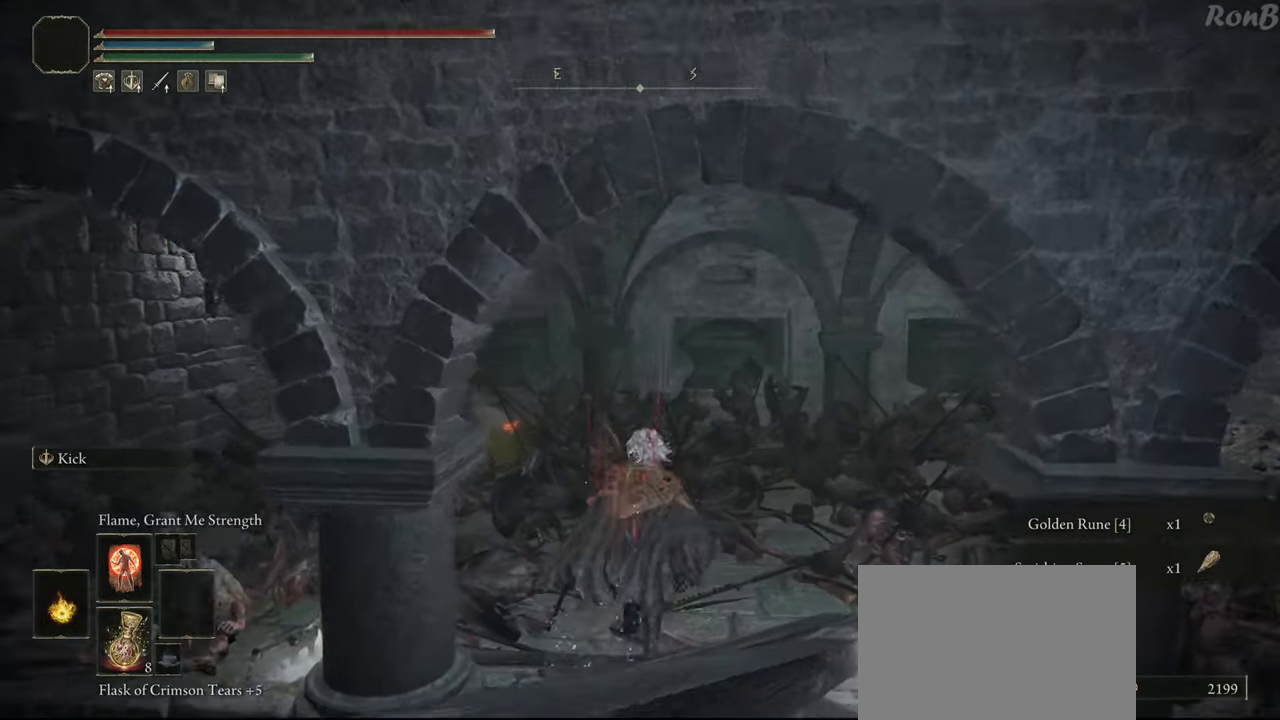
{"buttons": [], "left_stick": "up", "right_stick": "down", "events": [[17, "right_stick", "center"], [117, "R1", "up"], [117, "R2", "up"], [300, "right_stick", "down-left"], [483, "right_stick", "down"]]}
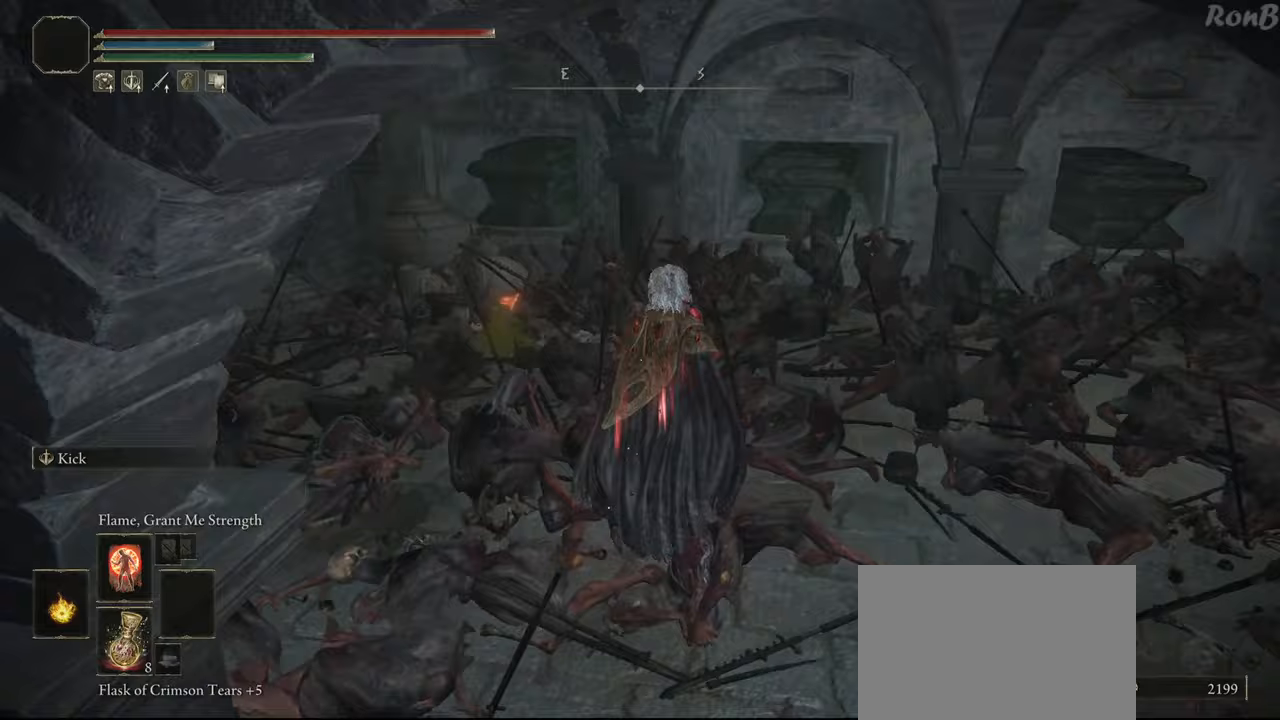
{"buttons": [], "left_stick": "up", "right_stick": "center", "events": [[83, "right_stick", "center"]]}
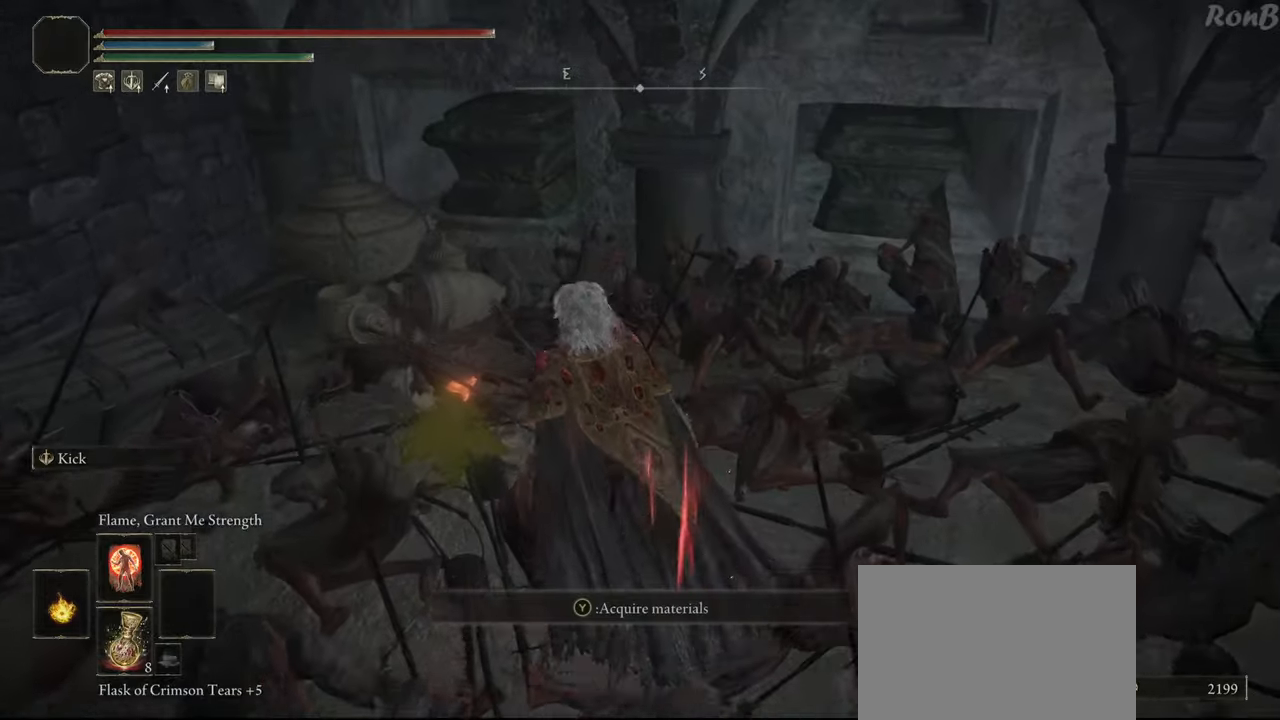
{"buttons": [], "left_stick": "up-right", "right_stick": "right", "events": [[33, "right_stick", "down-right"], [217, "right_stick", "right"], [283, "left_stick", "up-right"]]}
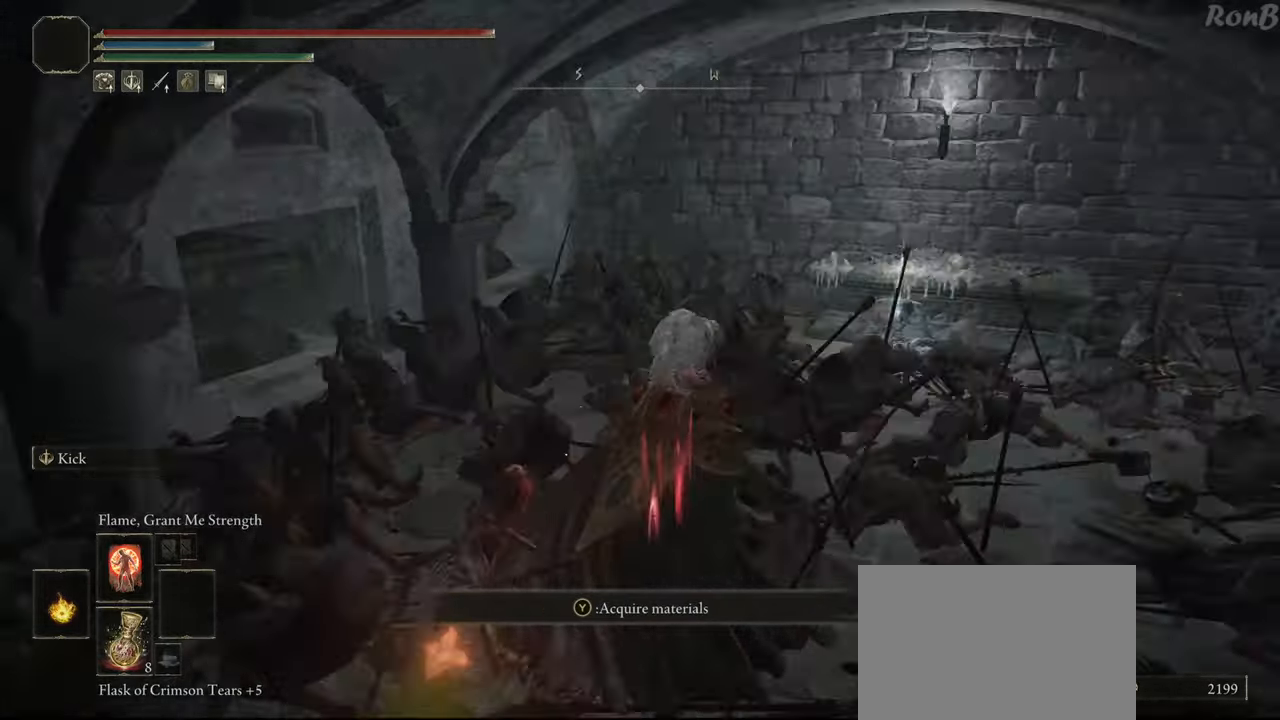
{"buttons": ["R1", "R2"], "left_stick": "up", "right_stick": "center", "events": [[100, "left_stick", "up"], [150, "right_stick", "center"], [233, "R1", "down"], [283, "R2", "down"], [350, "R2", "up"], [483, "R2", "down"]]}
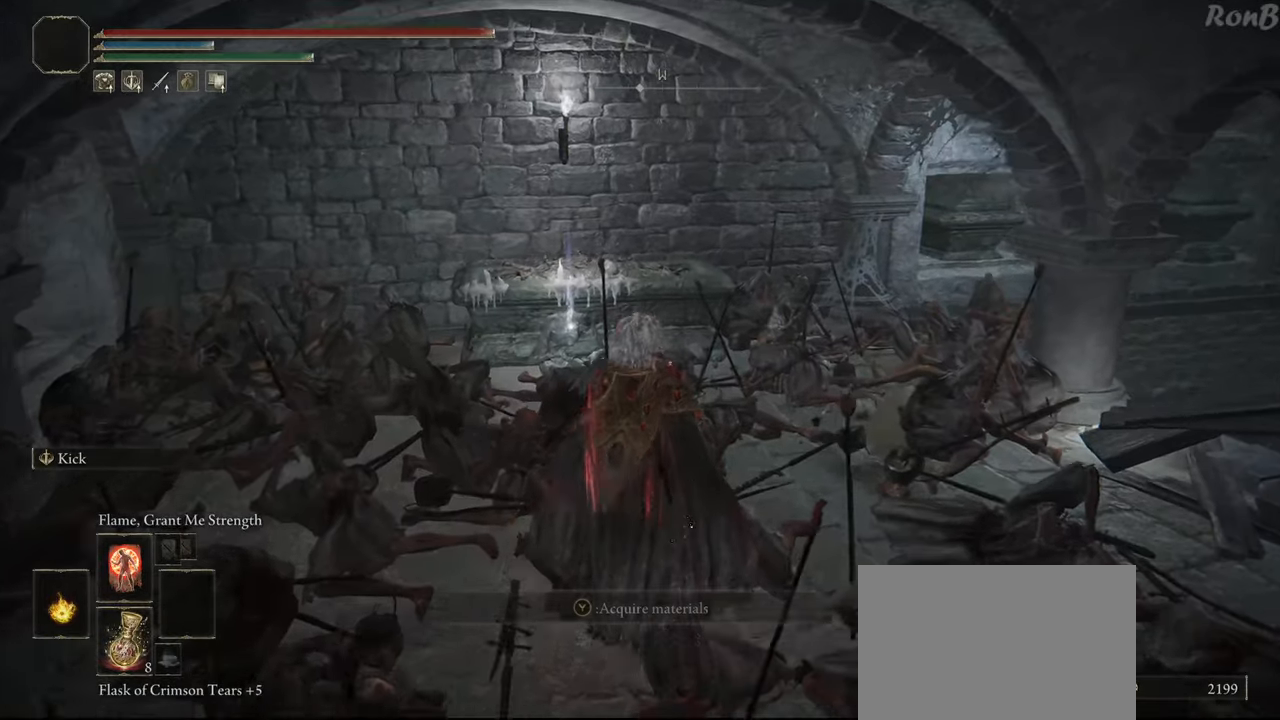
{"buttons": [], "left_stick": "up-left", "right_stick": "center", "events": [[33, "R2", "up"], [117, "right_stick", "down-right"], [133, "R2", "down"], [350, "R2", "up"], [350, "left_stick", "up-left"], [400, "R2", "down"], [400, "right_stick", "center"], [467, "R1", "up"], [467, "R2", "up"]]}
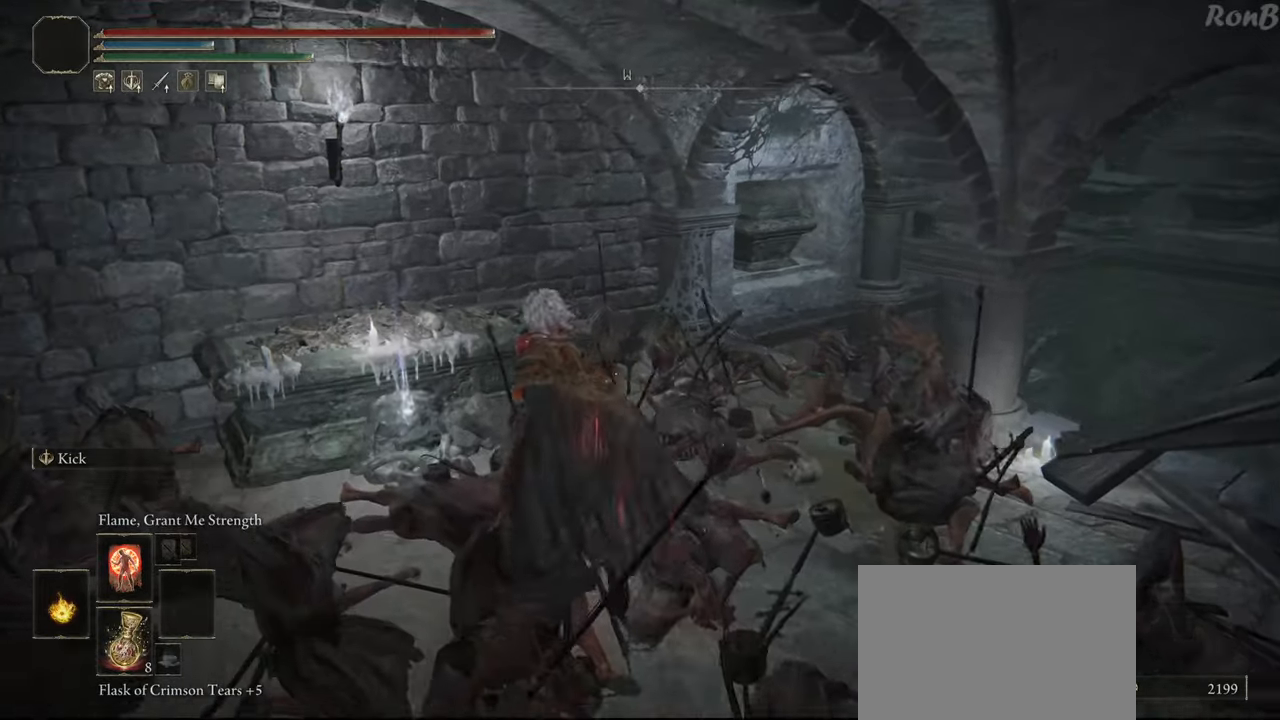
{"buttons": [], "left_stick": "down", "right_stick": "center", "events": [[267, "TRIANGLE", "down"], [367, "TRIANGLE", "up"], [367, "left_stick", "down-left"], [417, "left_stick", "down"], [433, "TRIANGLE", "down"], [500, "TRIANGLE", "up"]]}
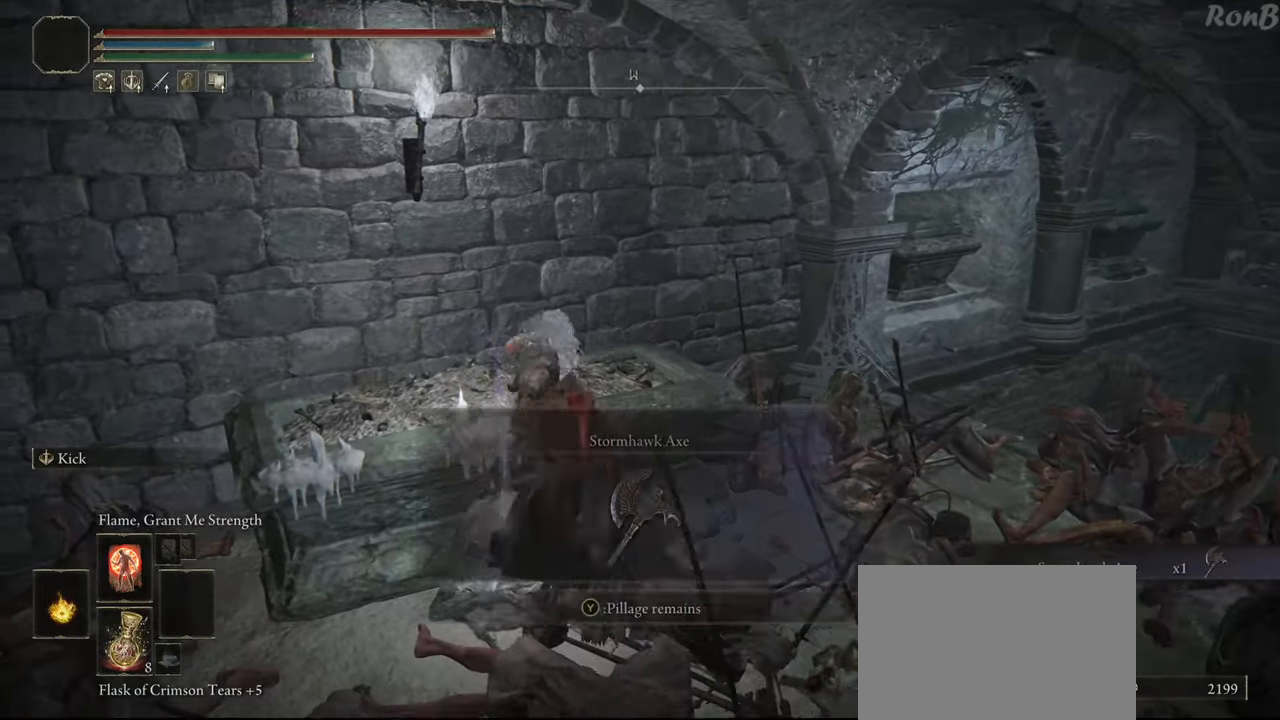
{"buttons": [], "left_stick": "down-right", "right_stick": "center", "events": [[33, "left_stick", "down-right"], [333, "TRIANGLE", "down"], [400, "TRIANGLE", "up"]]}
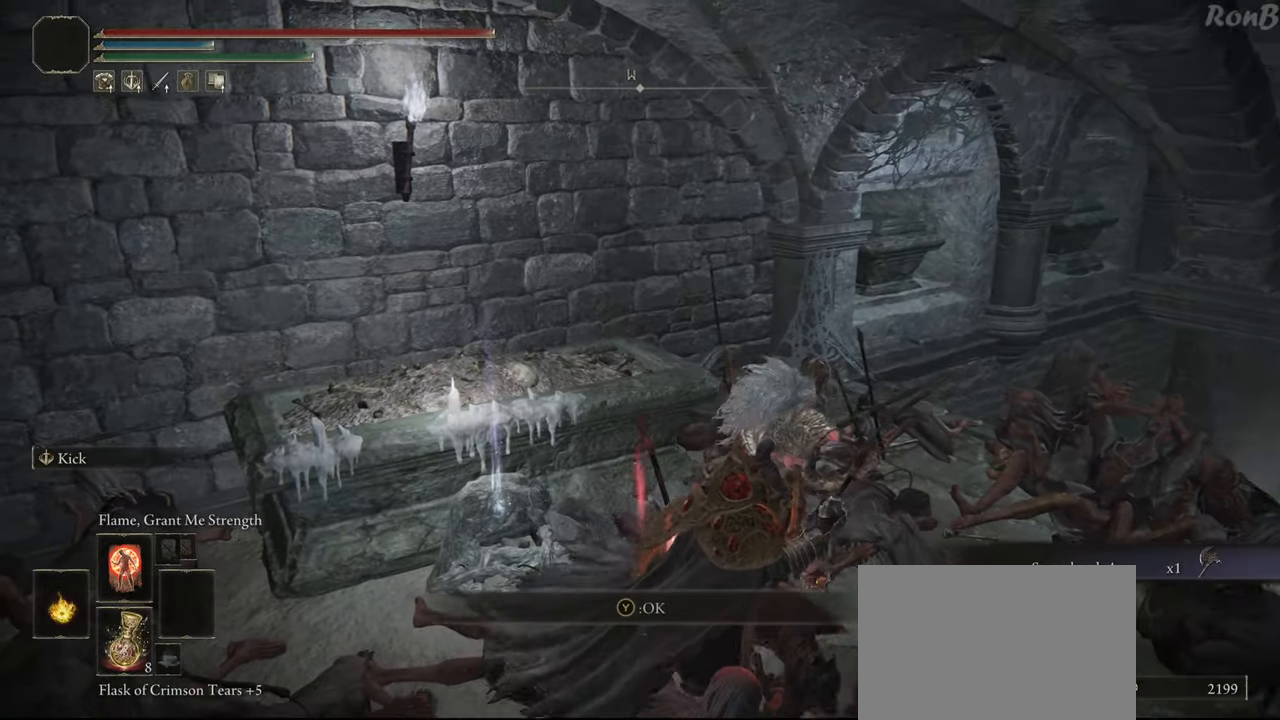
{"buttons": [], "left_stick": "up-right", "right_stick": "center", "events": [[133, "right_stick", "down-right"], [150, "left_stick", "right"], [267, "left_stick", "up-right"], [383, "right_stick", "center"]]}
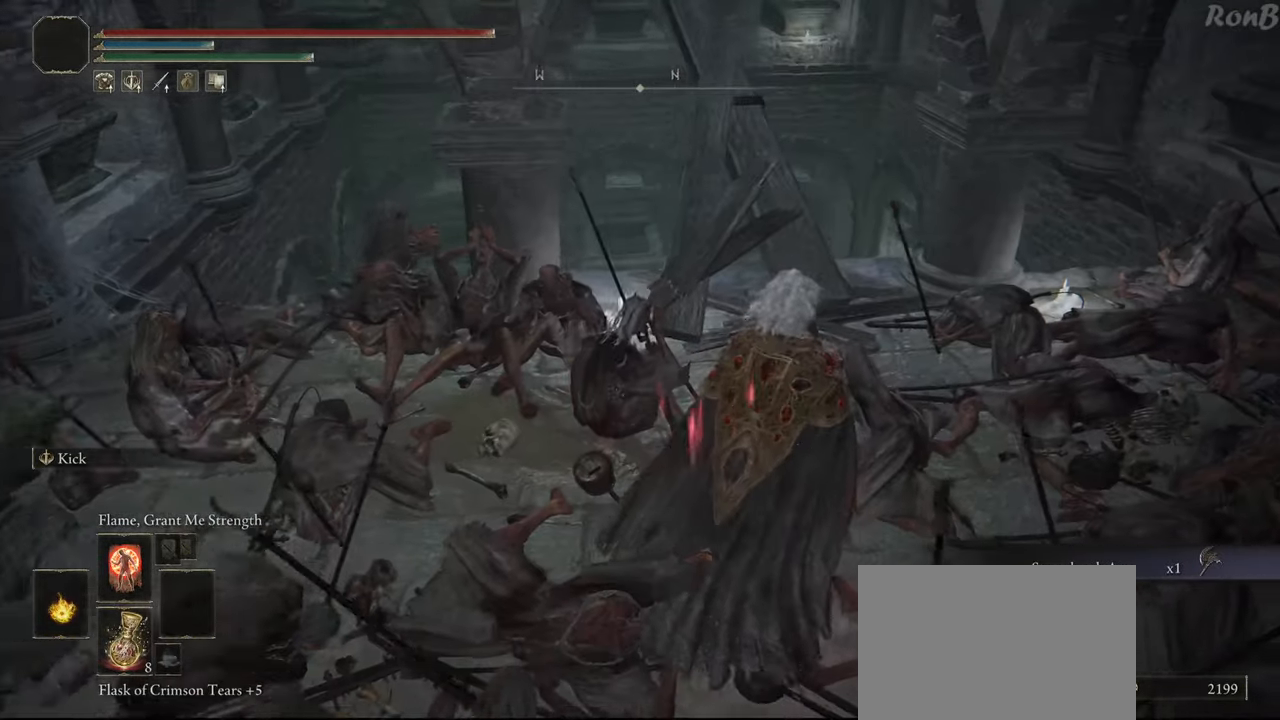
{"buttons": [], "left_stick": "down-right", "right_stick": "left", "events": [[150, "left_stick", "center"], [333, "right_stick", "left"], [417, "left_stick", "down-right"]]}
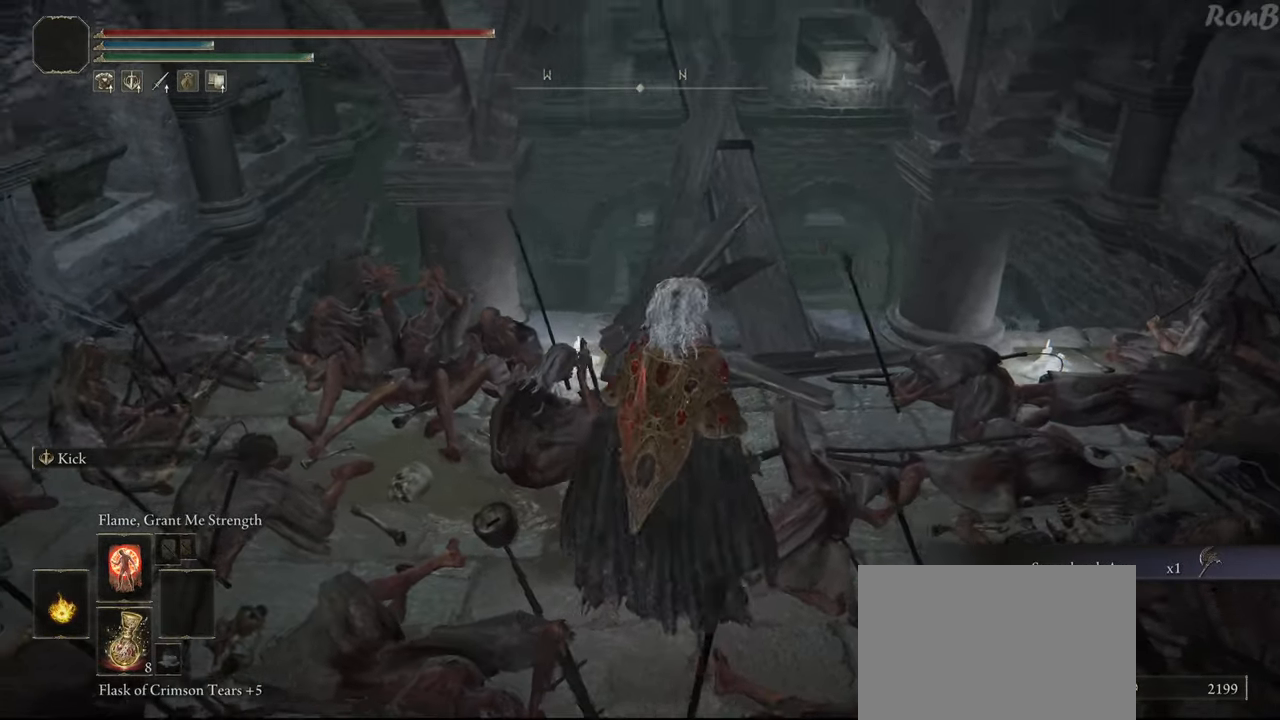
{"buttons": ["START"], "left_stick": "center", "right_stick": "center", "events": [[83, "right_stick", "center"], [250, "left_stick", "center"], [467, "START", "down"]]}
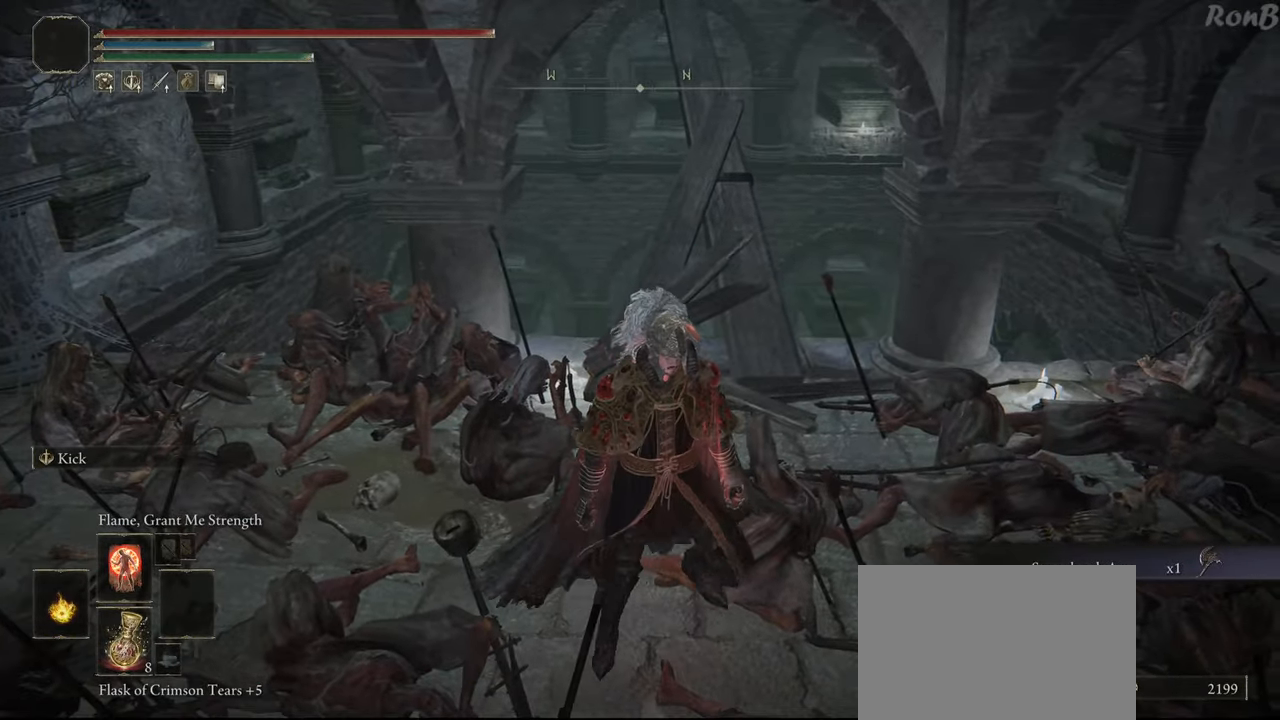
{"buttons": [], "left_stick": "center", "right_stick": "center", "events": [[50, "START", "up"]]}
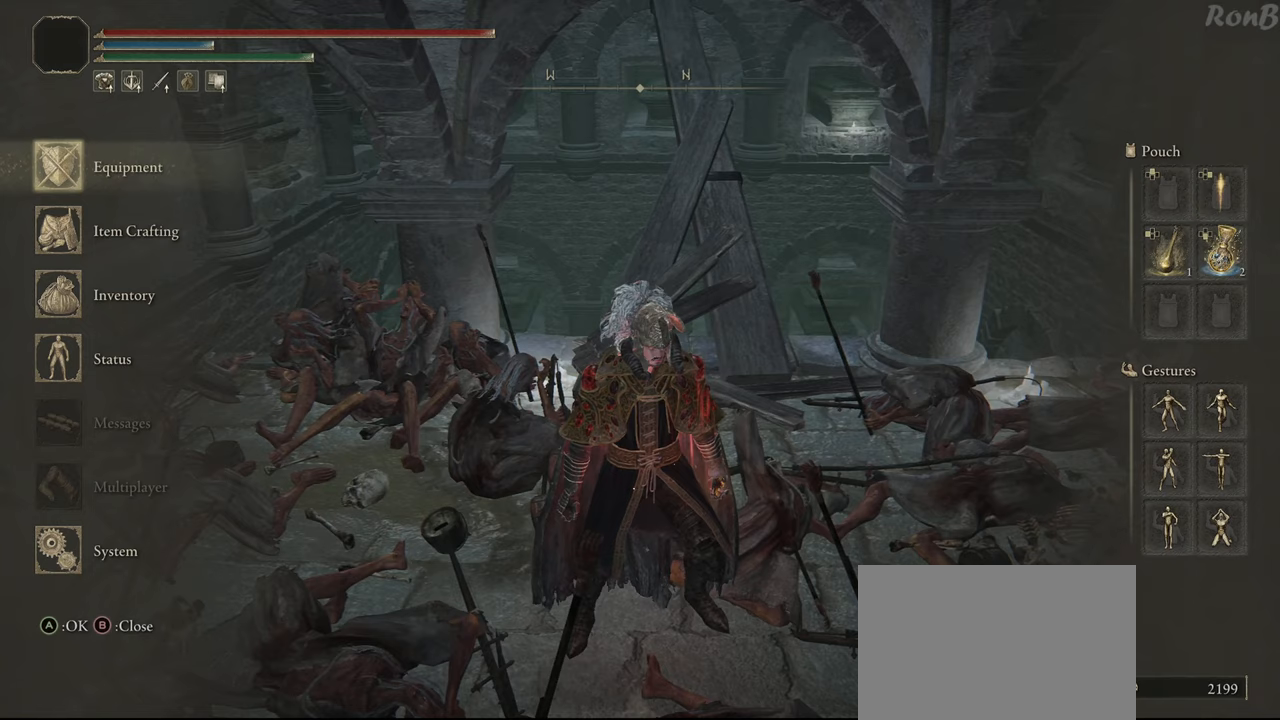
{"buttons": [], "left_stick": "center", "right_stick": "center", "events": [[50, "DPAD_DOWN", "down"], [150, "DPAD_DOWN", "up"], [217, "DPAD_DOWN", "down"], [317, "DPAD_DOWN", "up"], [350, "CROSS", "down"], [400, "CROSS", "up"]]}
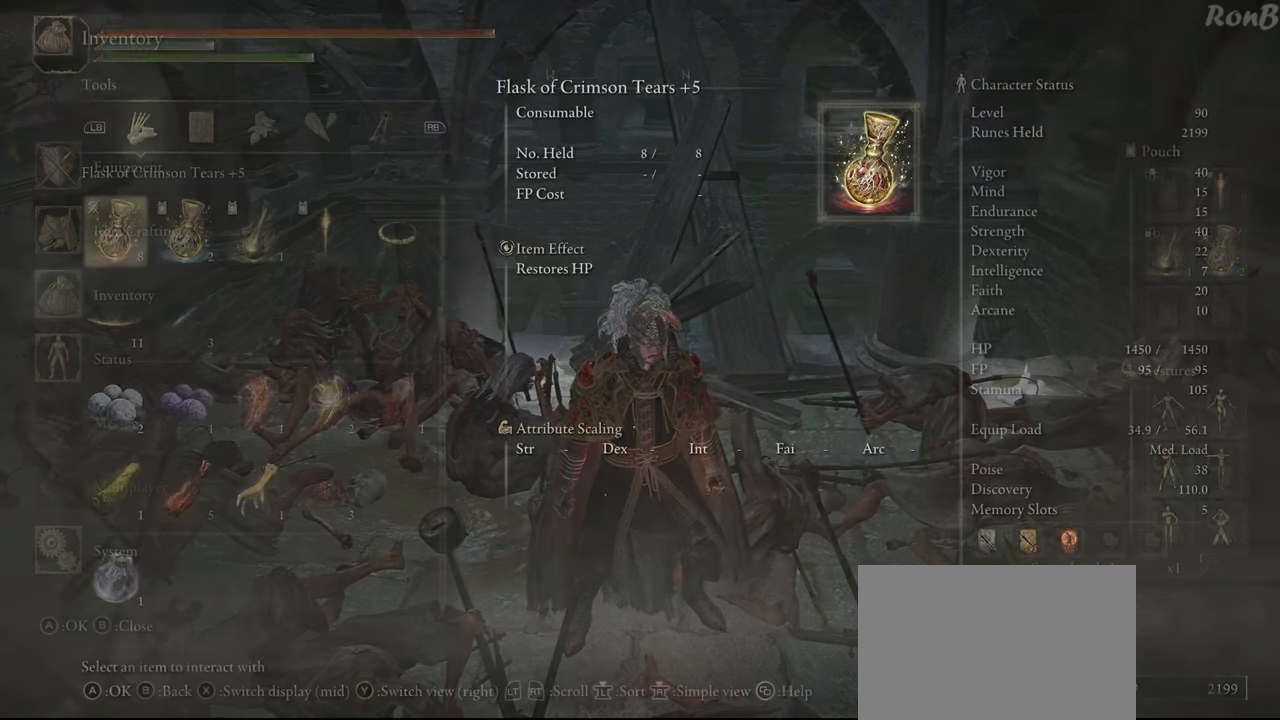
{"buttons": [], "left_stick": "center", "right_stick": "center", "events": [[67, "DPAD_DOWN", "down"], [467, "DPAD_DOWN", "up"]]}
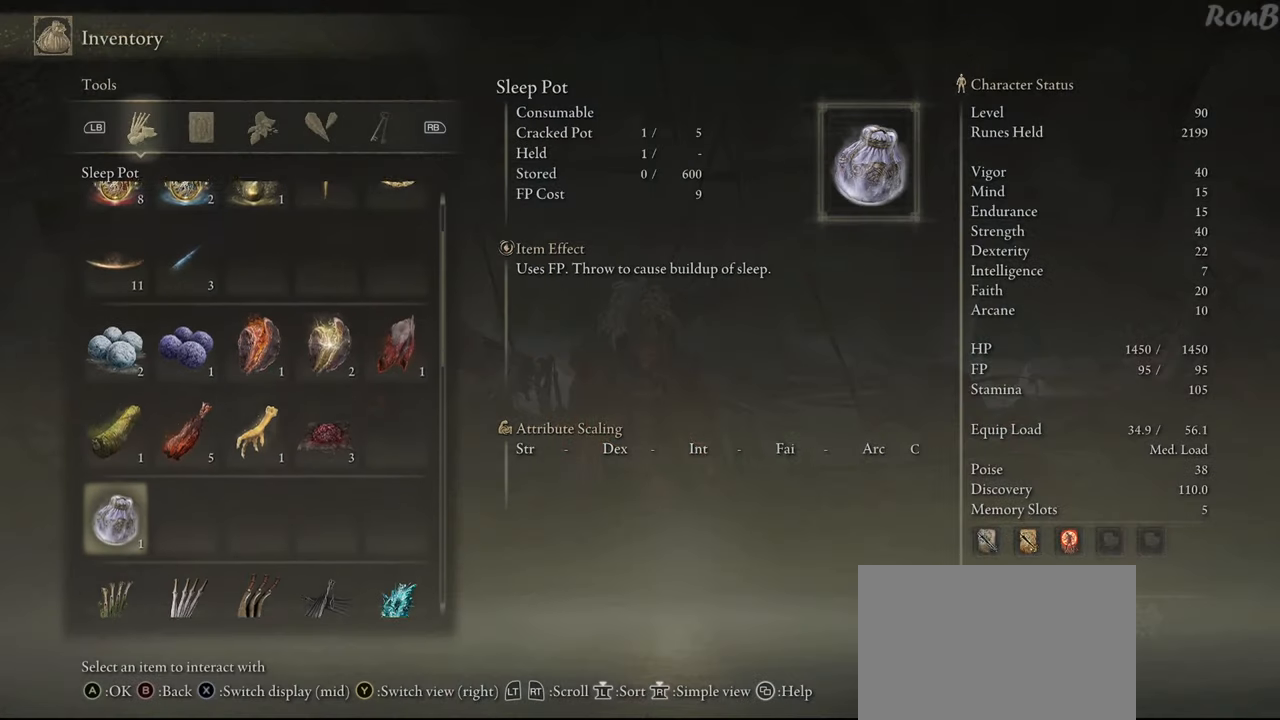
{"buttons": [], "left_stick": "center", "right_stick": "center", "events": [[283, "DPAD_DOWN", "down"], [383, "DPAD_DOWN", "up"]]}
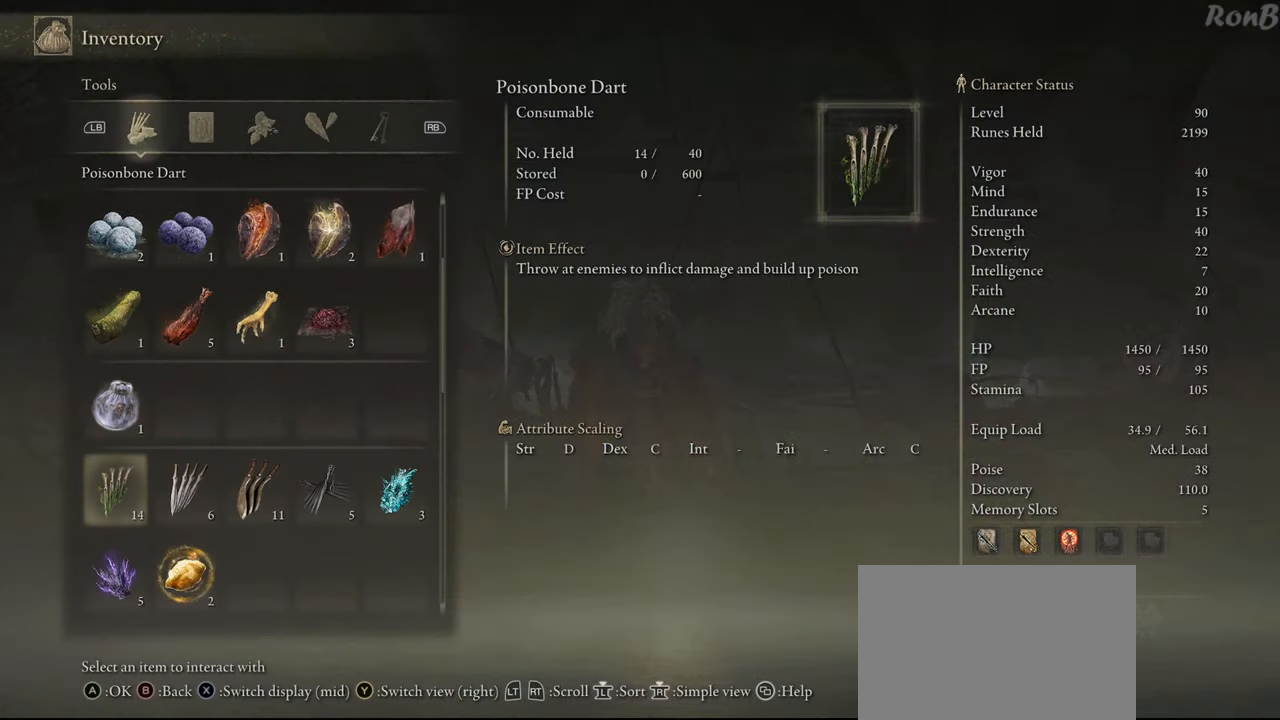
{"buttons": ["R1"], "left_stick": "center", "right_stick": "center", "events": [[67, "R1", "down"], [167, "R1", "up"], [233, "R1", "down"], [317, "R1", "up"], [500, "R1", "down"]]}